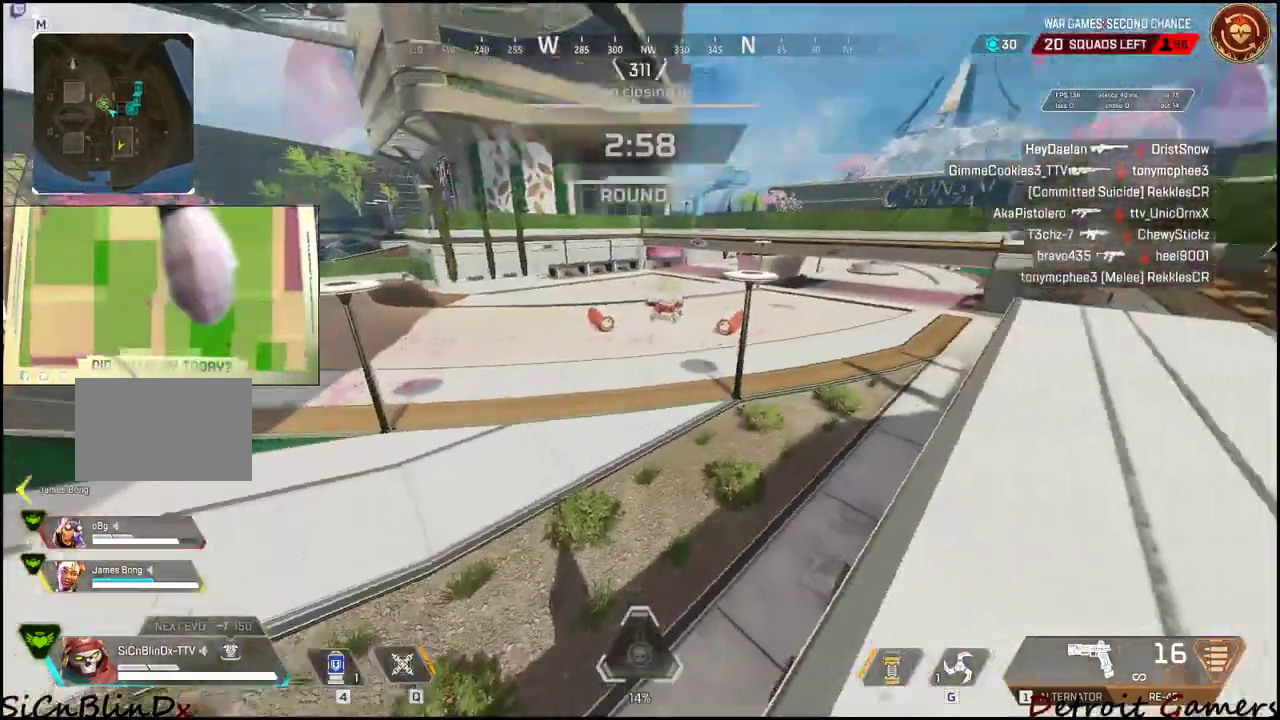
Gameplay with keyboard and mouse; each line is a JSON object with the keys and mouse buttons held at the frame after it. "events" lists presses ("down") and releases ("up") of "1", "2", "3", "4", "5", "a", "alt", "c", "caps_lock", "ctrl", "d", "e", "f", "g", "q", "r", "s", "shift", "space", "t", "tab", "v", "w", "x", "z", "mouse_left", "mouse_wheel" and "mouse_right" between this image and that frame as [ms after this image, input, new state], when the widget could be followed in between. "mouse_left", "mouse_wheel", "mouse_right" = the "left", "wheel", "right" buttons of the "mouse" list. No other keys are recorded. "wheel" means that the mouse wheel is clicked or scrolled. Not read: mouse_move.
{"keys": ["d", "shift", "w"], "mouse": [], "events": [[17, "c", "down"], [200, "c", "up"]]}
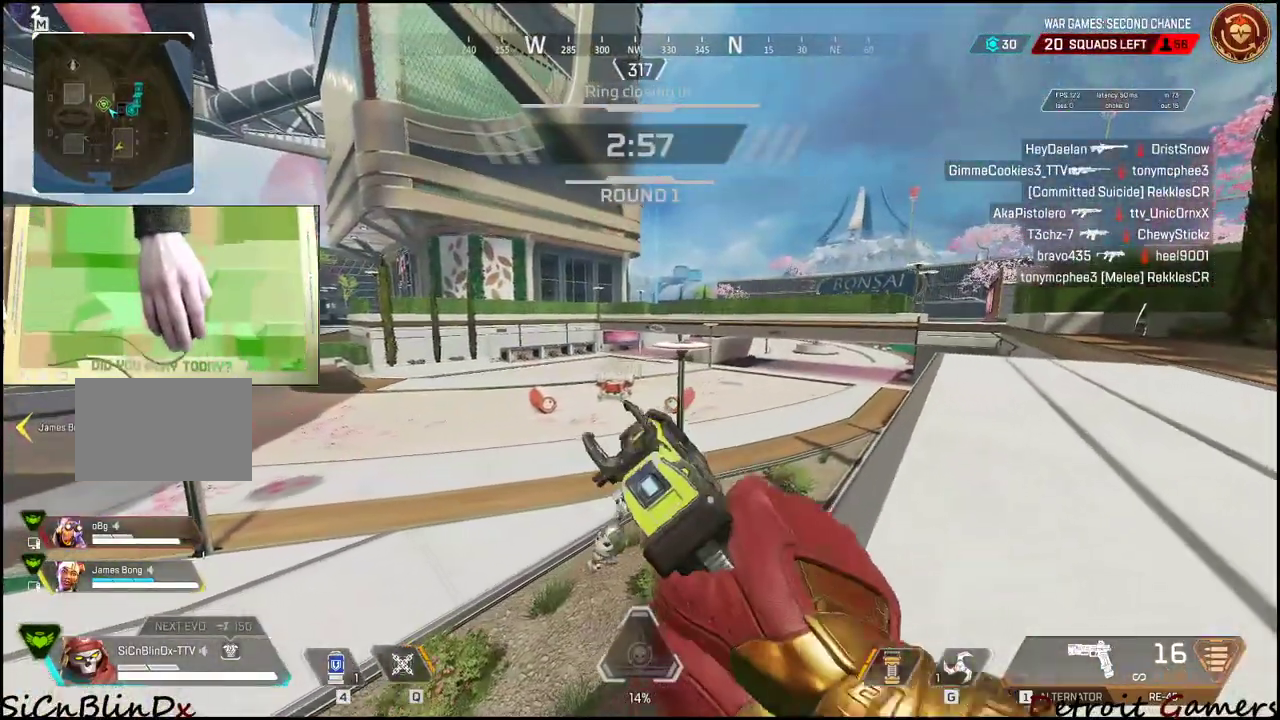
{"keys": ["d", "shift", "w"], "mouse": [], "events": [[267, "c", "down"], [400, "c", "up"]]}
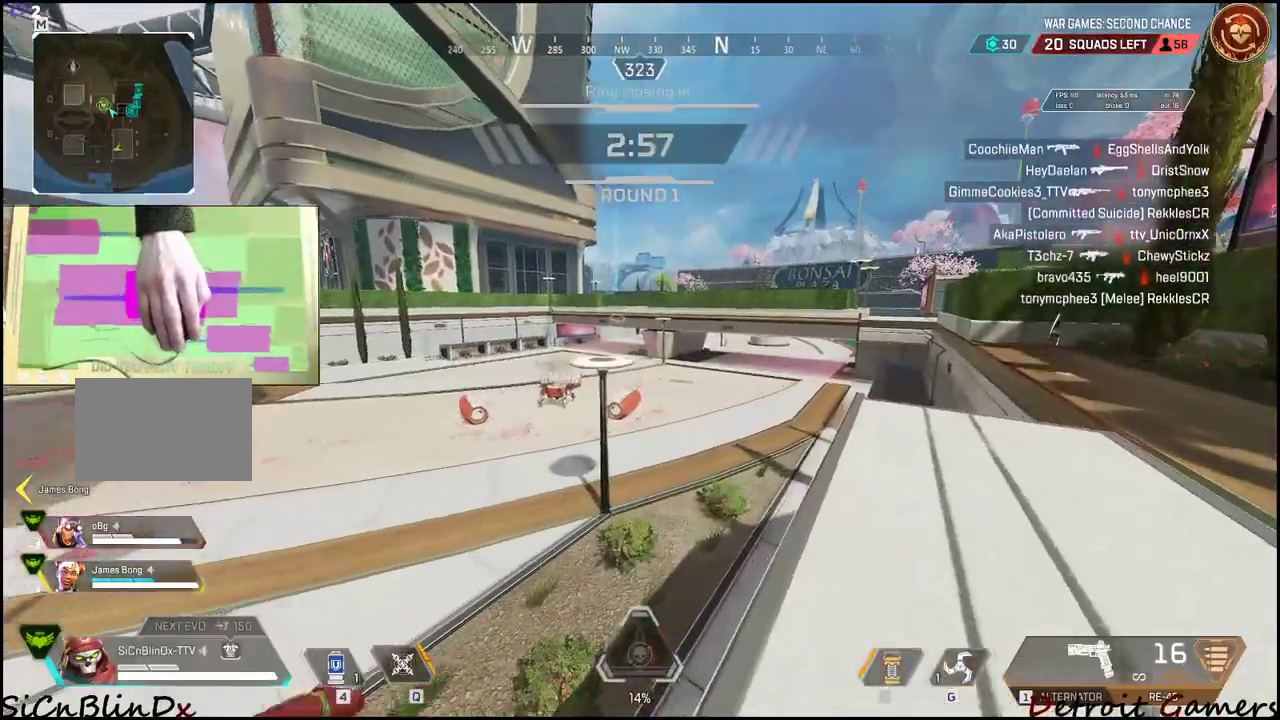
{"keys": ["d", "shift", "w"], "mouse": [], "events": []}
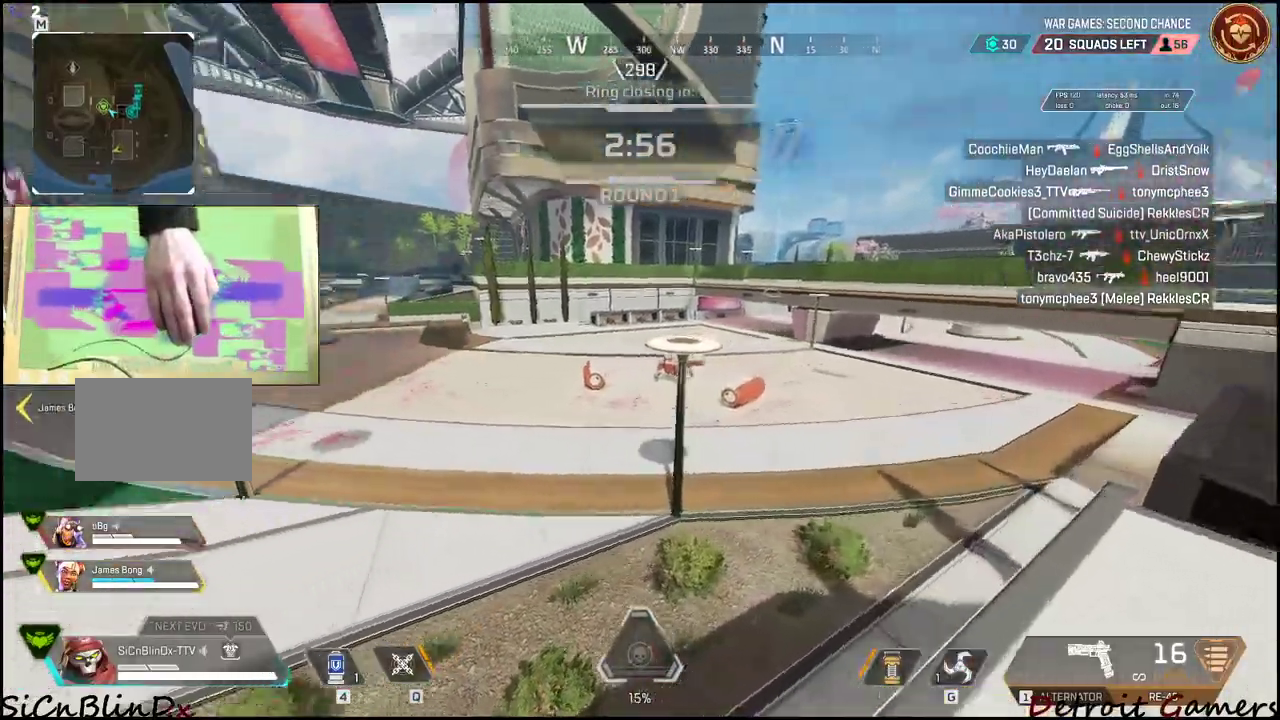
{"keys": ["d", "shift", "space", "w"], "mouse": [], "events": [[150, "c", "down"], [284, "c", "up"], [434, "space", "down"]]}
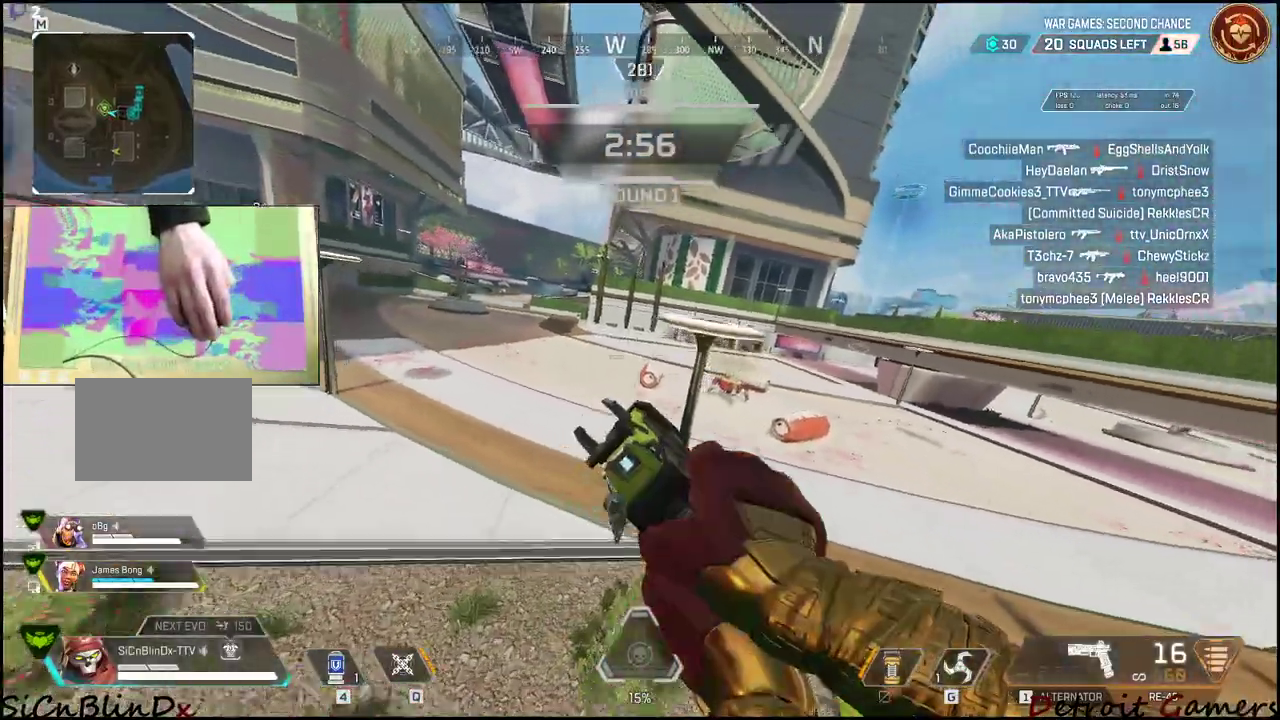
{"keys": ["shift", "w"], "mouse": [], "events": [[34, "d", "up"], [67, "space", "up"]]}
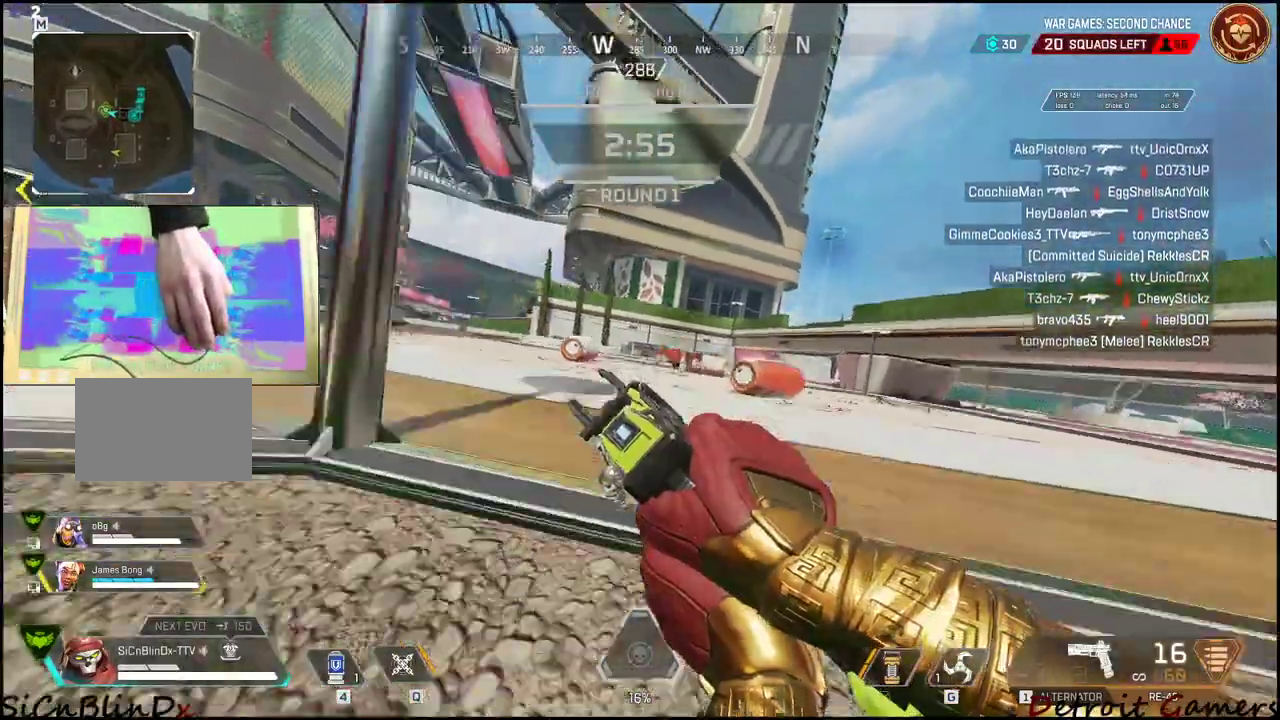
{"keys": ["shift", "w"], "mouse": [], "events": [[234, "space", "down"], [317, "space", "up"]]}
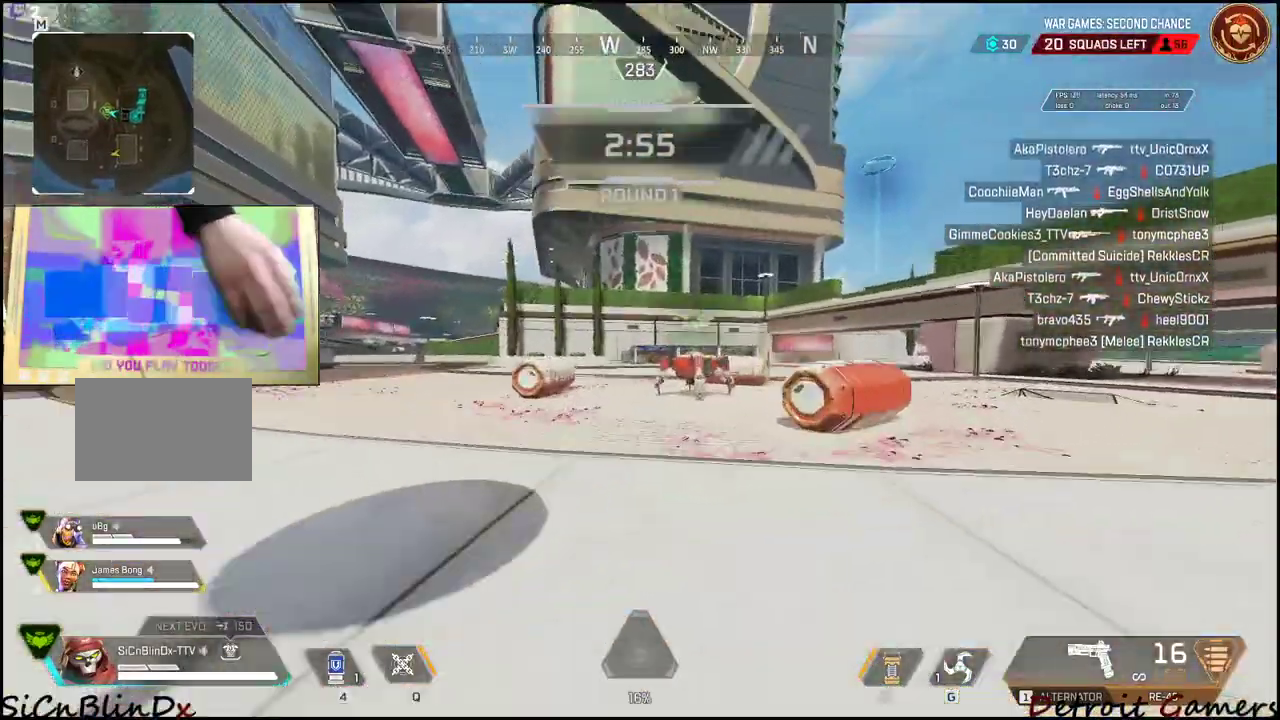
{"keys": ["shift", "w"], "mouse": [], "events": []}
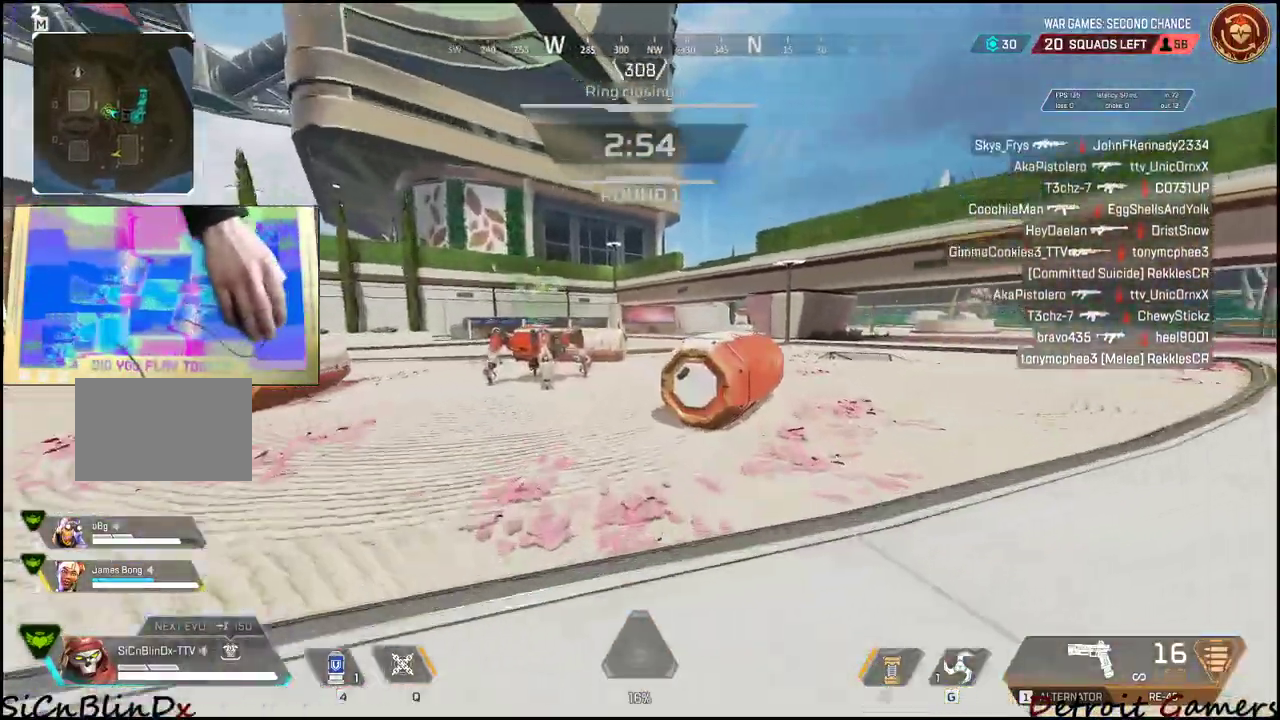
{"keys": ["a", "e", "shift", "w"], "mouse": [], "events": [[217, "a", "down"], [217, "e", "down"], [400, "e", "up"], [500, "e", "down"]]}
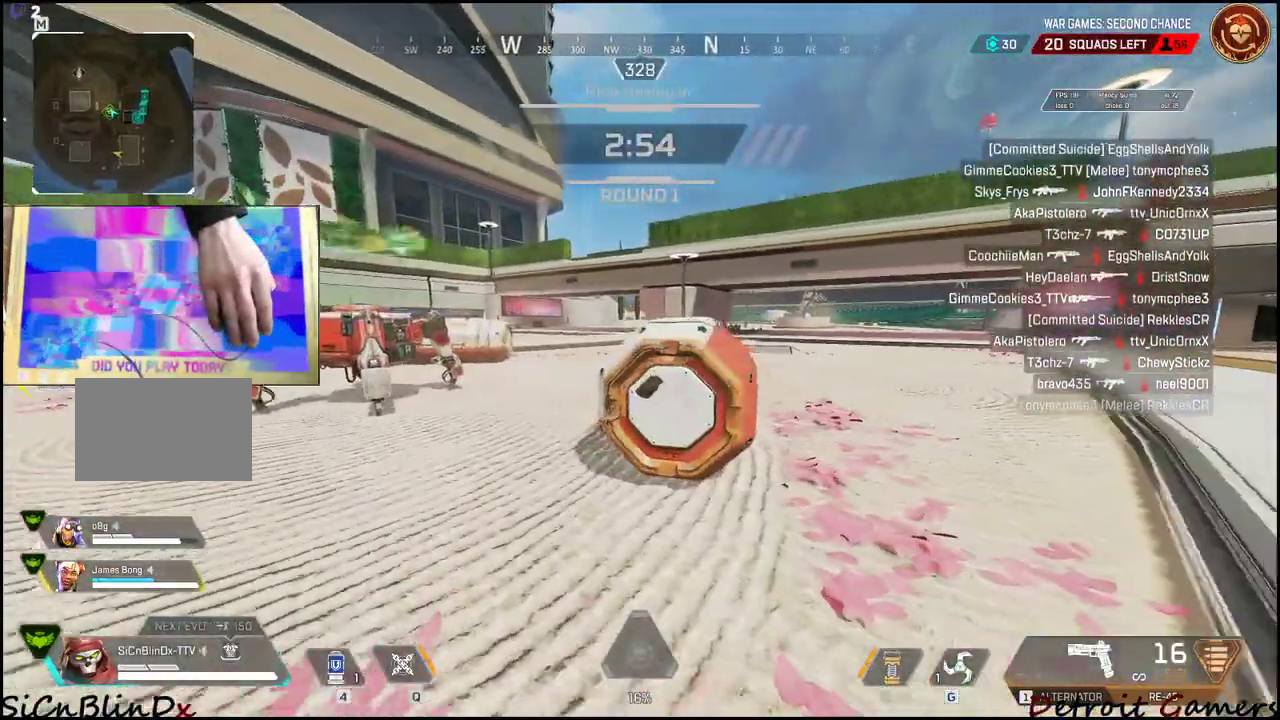
{"keys": ["a"], "mouse": [], "events": [[84, "e", "up"], [184, "w", "up"], [317, "shift", "up"]]}
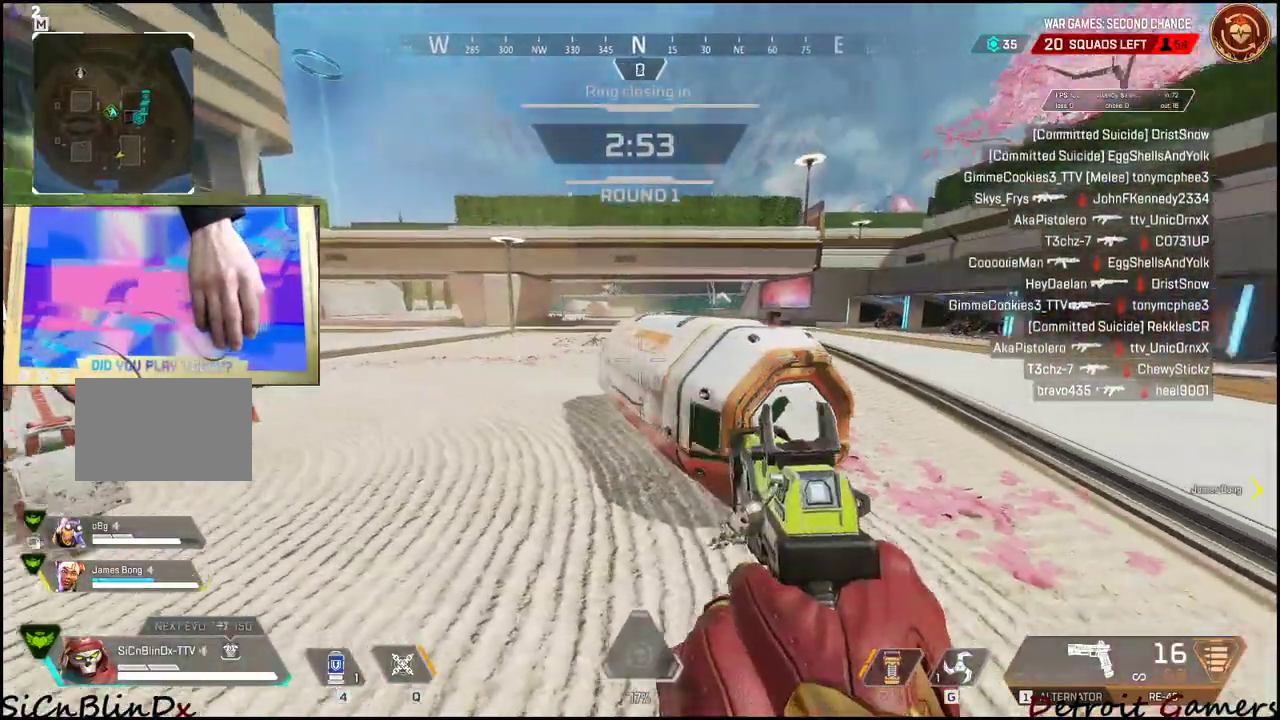
{"keys": ["a", "w"], "mouse": [], "events": [[134, "w", "down"]]}
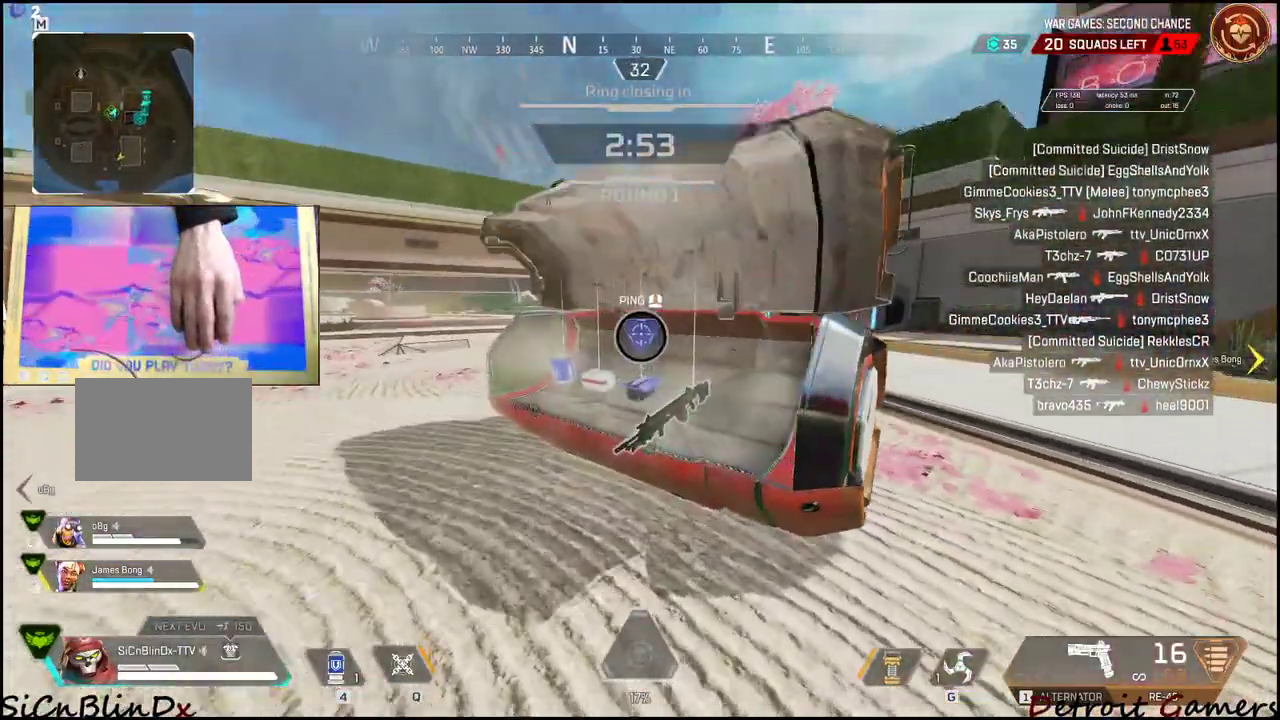
{"keys": ["a"], "mouse": [], "events": [[17, "w", "up"], [350, "e", "down"], [450, "e", "up"]]}
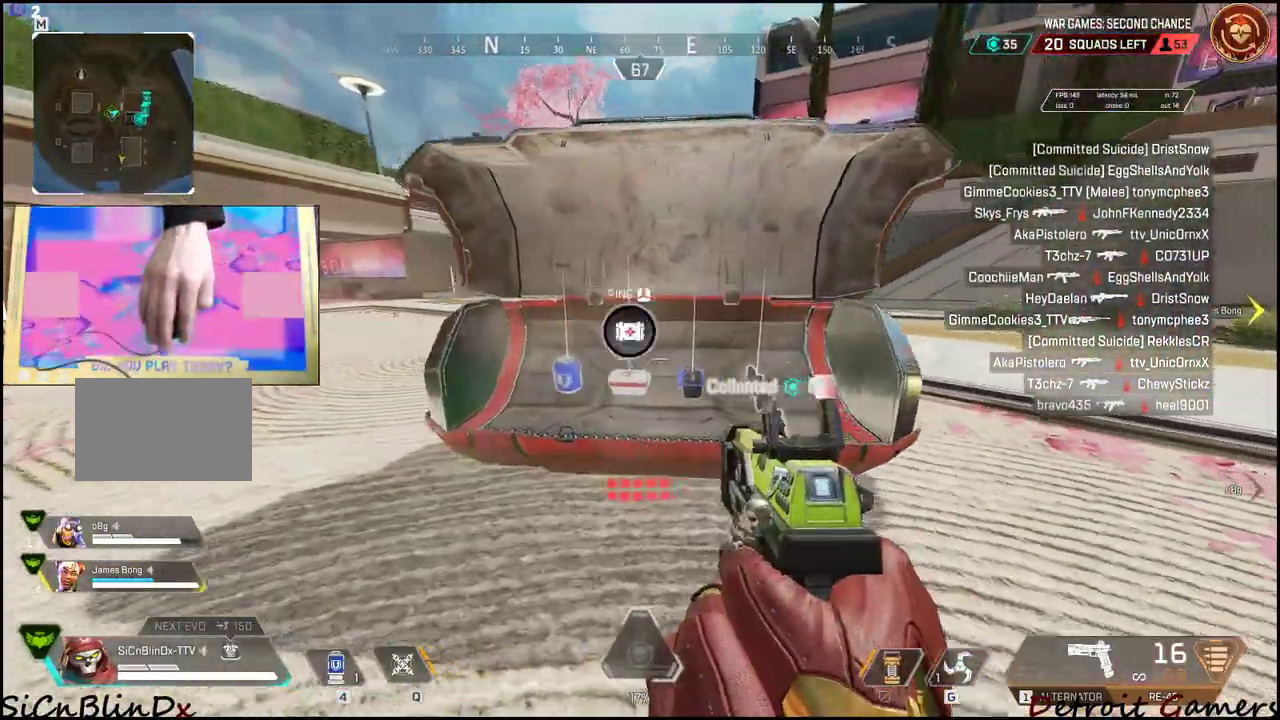
{"keys": [], "mouse": [], "events": [[134, "e", "down"], [184, "a", "up"], [284, "e", "up"]]}
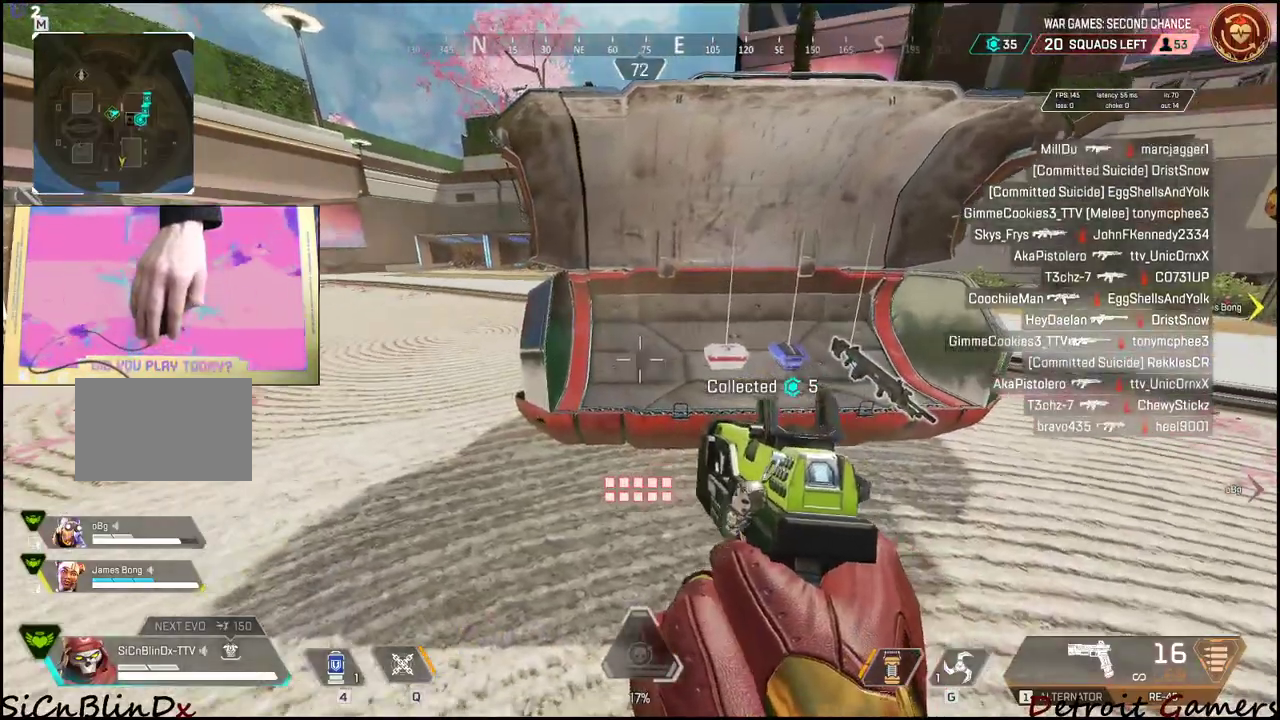
{"keys": [], "mouse": [], "events": []}
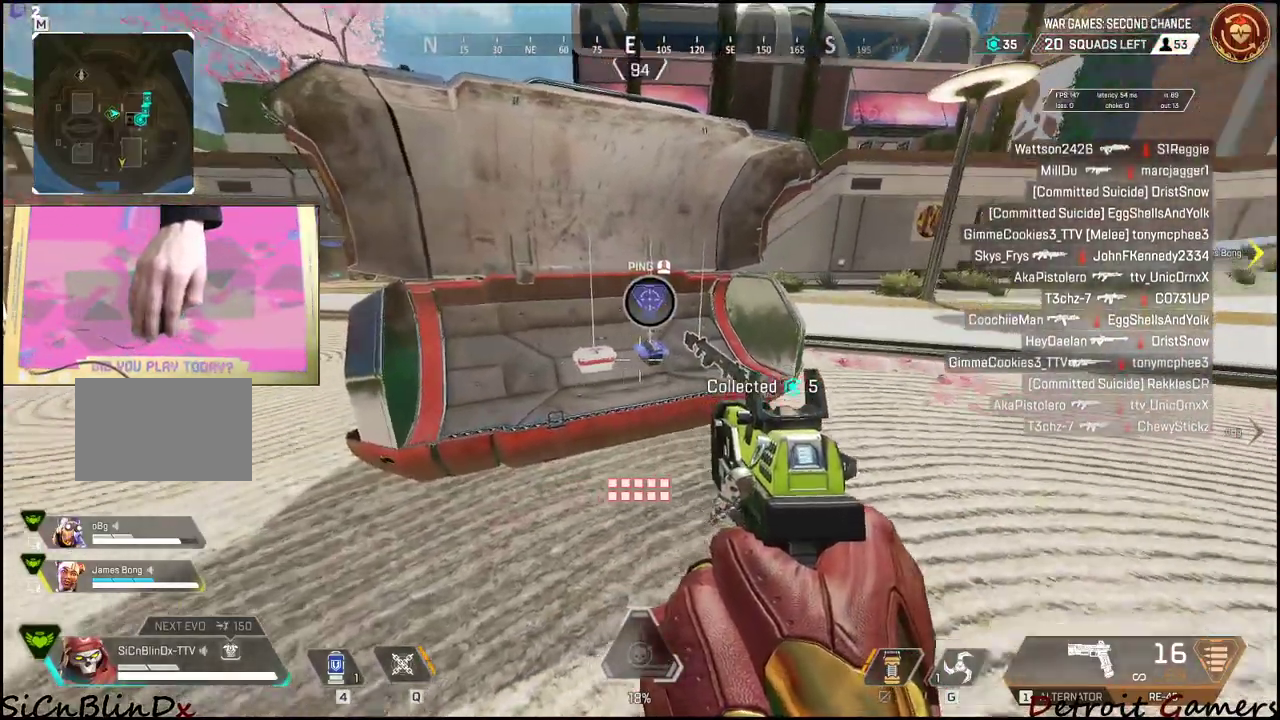
{"keys": ["e"], "mouse": [], "events": [[117, "e", "down"], [267, "e", "up"], [300, "e", "down"]]}
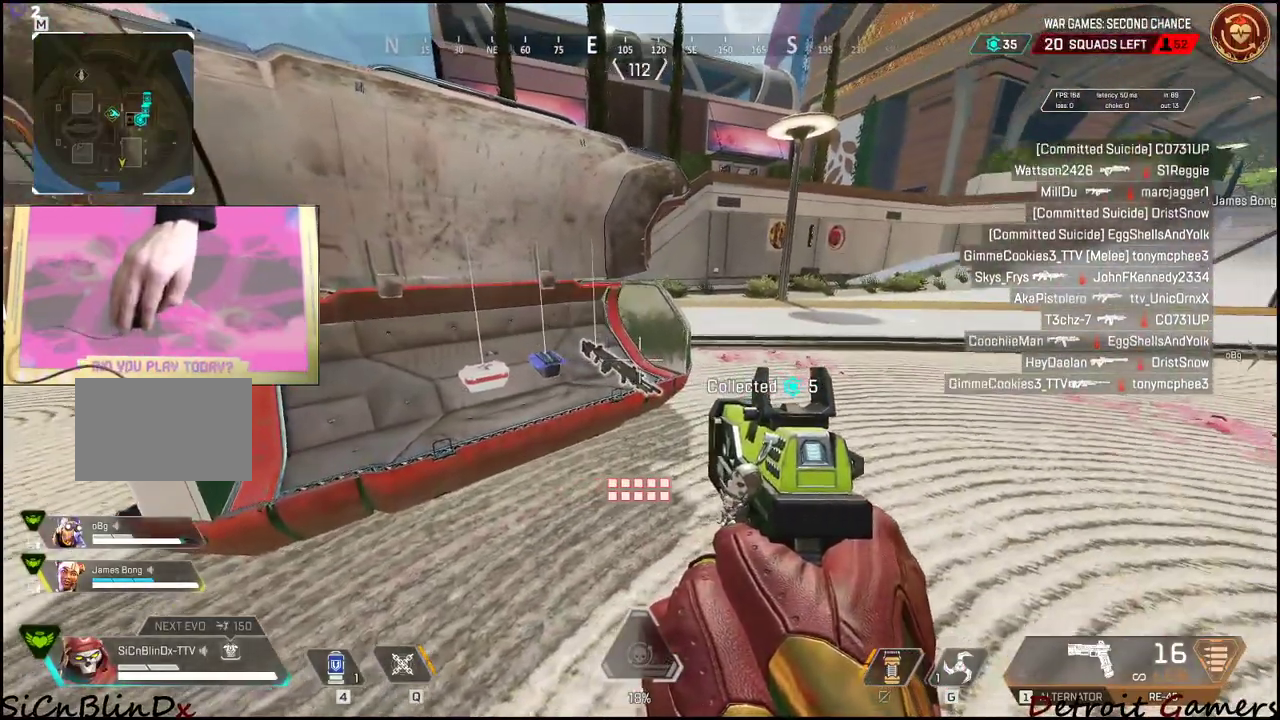
{"keys": ["e"], "mouse": [], "events": [[100, "w", "down"], [317, "e", "up"], [367, "e", "down"], [417, "w", "up"]]}
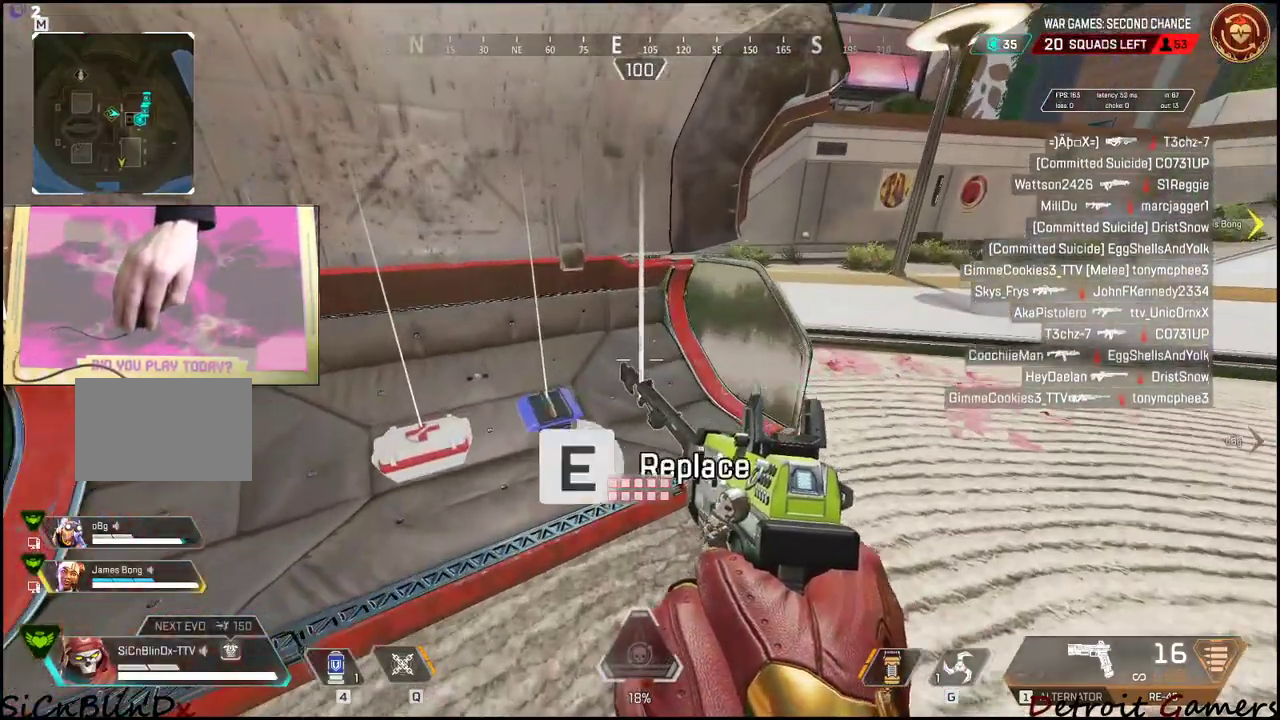
{"keys": ["e"], "mouse": [], "events": [[184, "s", "down"], [234, "e", "up"], [284, "e", "down"], [334, "s", "up"], [384, "e", "up"], [434, "e", "down"]]}
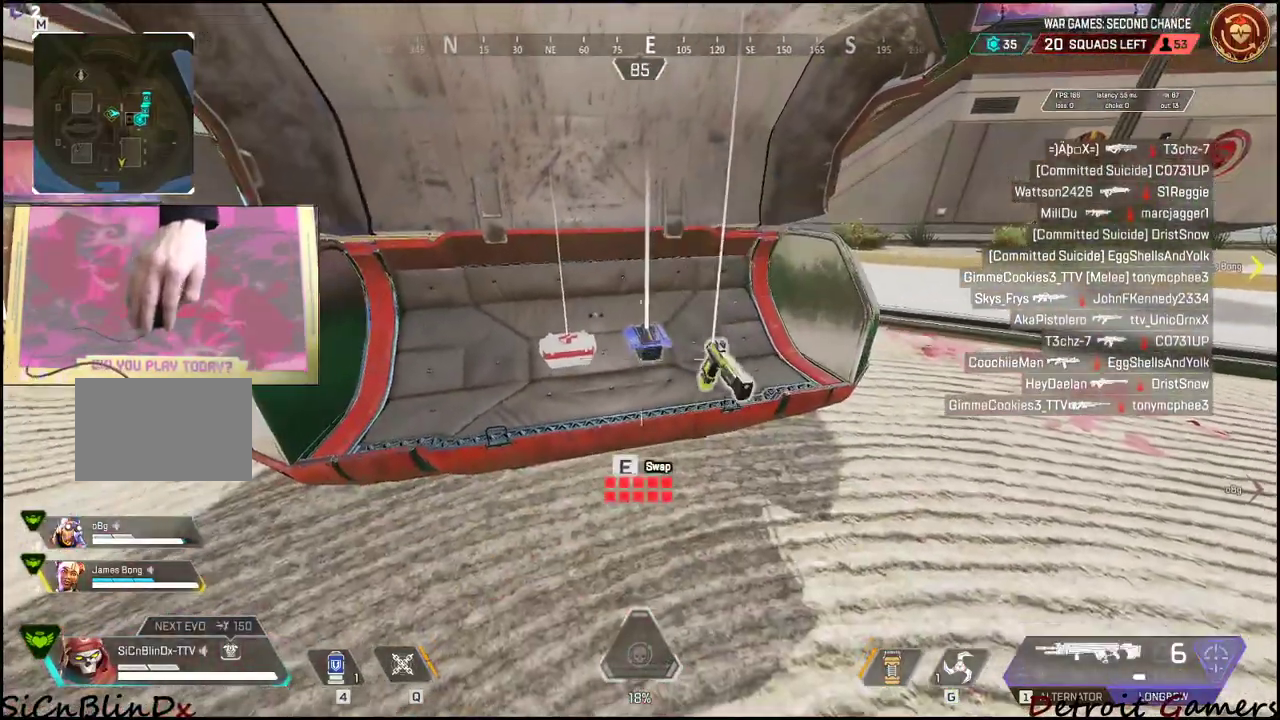
{"keys": [], "mouse": [], "events": [[67, "a", "down"], [67, "e", "up"], [117, "a", "up"], [167, "e", "down"], [300, "e", "up"], [400, "tab", "down"], [500, "tab", "up"]]}
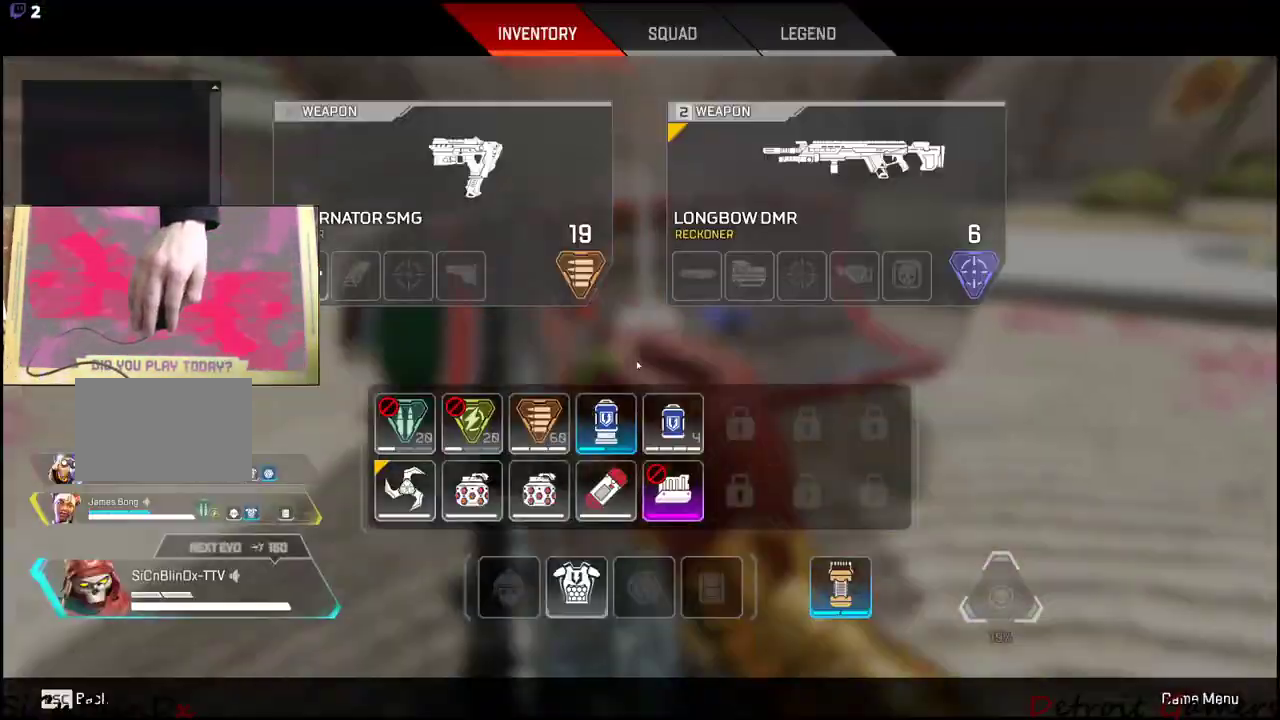
{"keys": ["a"], "mouse": [], "events": [[134, "s", "down"], [334, "s", "up"], [400, "a", "down"]]}
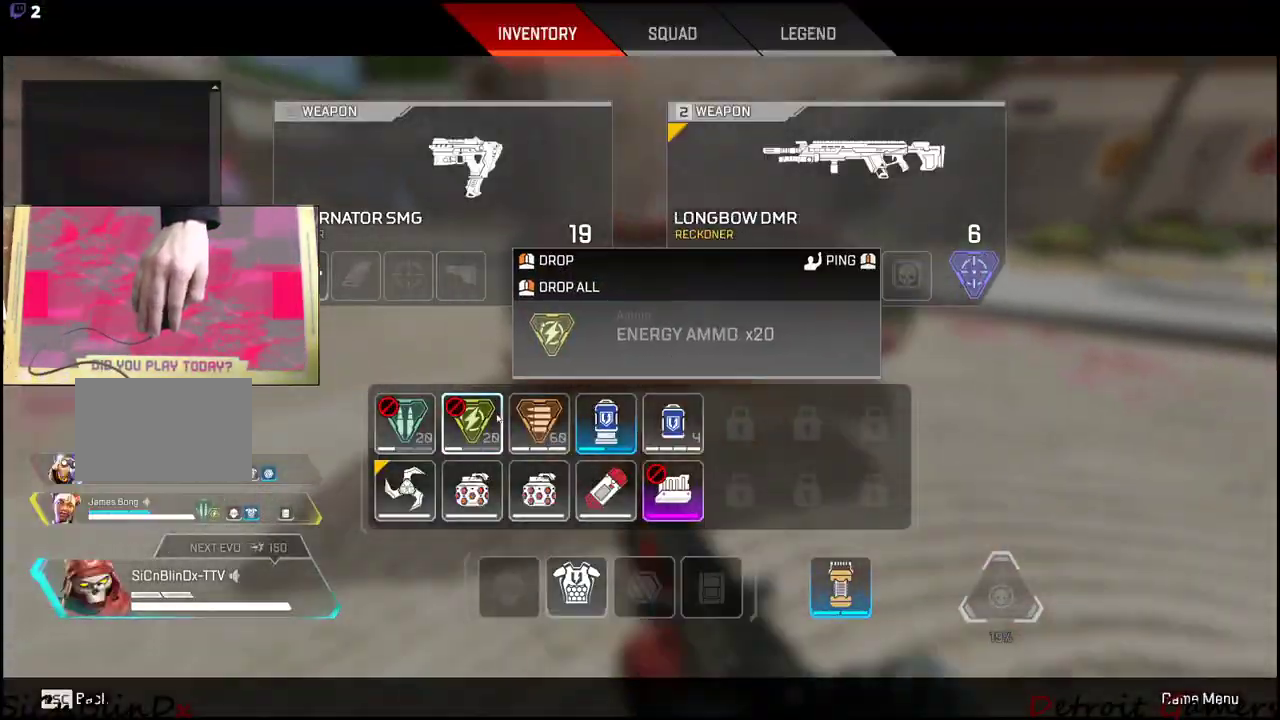
{"keys": [], "mouse": ["right"], "events": [[50, "mouse_right", "down"], [100, "a", "up"], [250, "mouse_right", "up"], [284, "a", "down"], [384, "a", "up"], [434, "mouse_right", "down"]]}
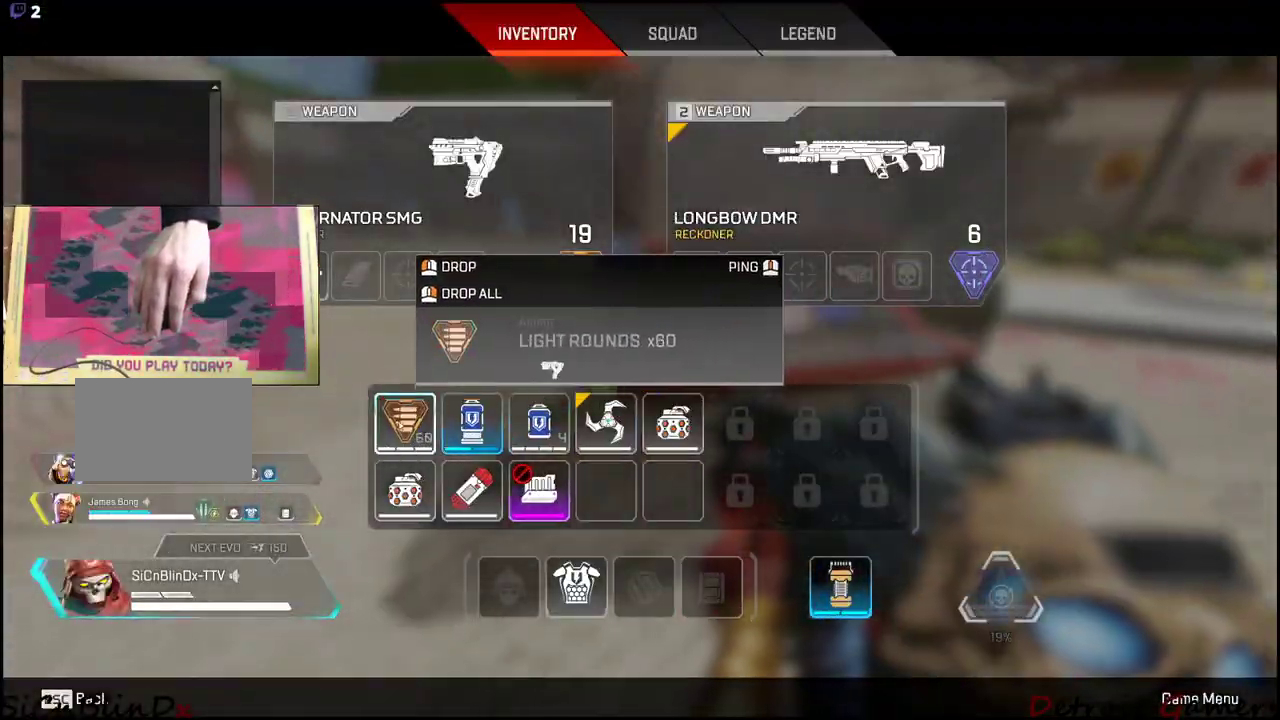
{"keys": [], "mouse": ["right"], "events": [[67, "mouse_right", "up"], [450, "mouse_right", "down"]]}
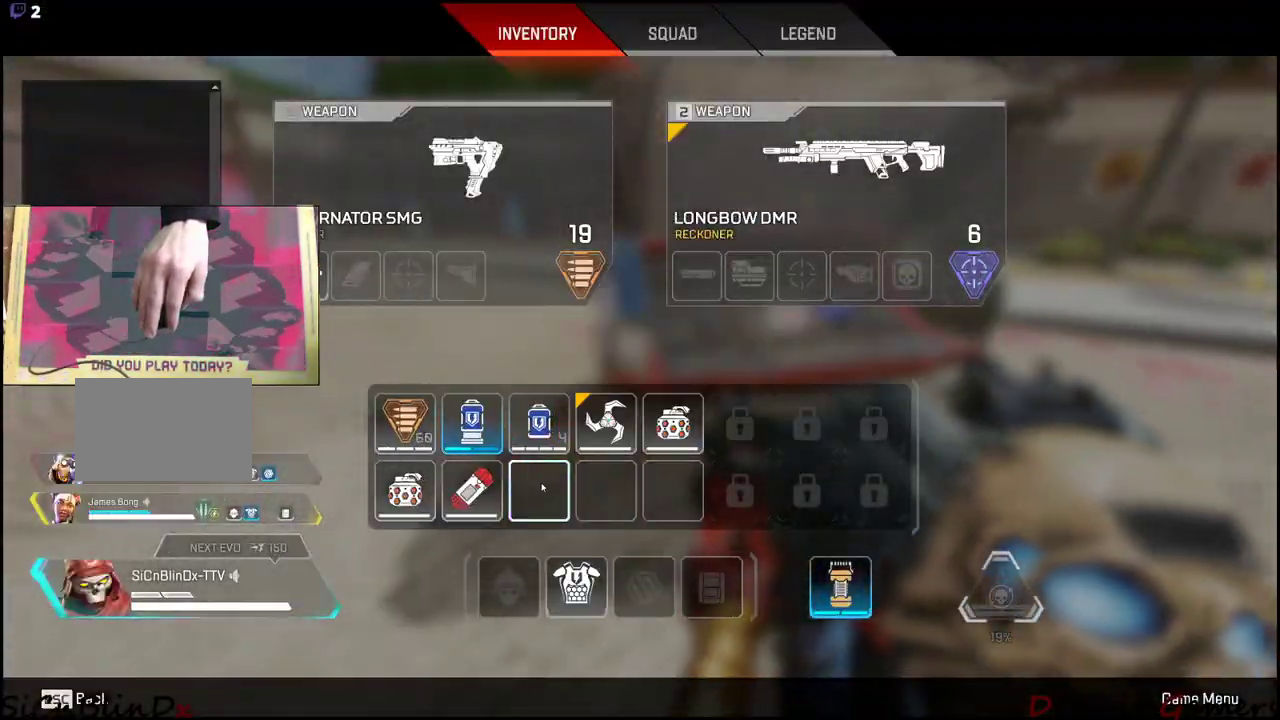
{"keys": ["d", "w"], "mouse": [], "events": [[84, "mouse_right", "up"], [134, "tab", "down"], [184, "d", "down"], [184, "tab", "up"], [367, "w", "down"]]}
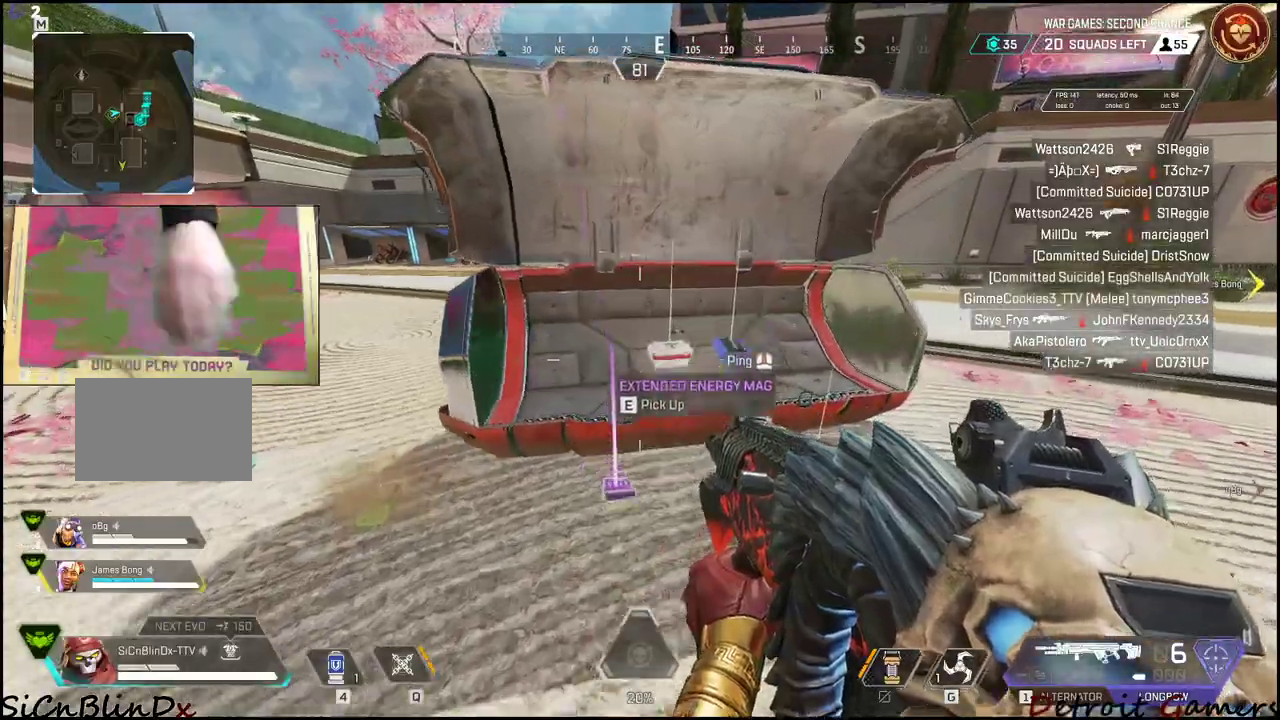
{"keys": ["a"], "mouse": [], "events": [[50, "shift", "down"], [150, "d", "up"], [250, "shift", "up"], [284, "e", "down"], [284, "w", "up"], [334, "e", "up"], [384, "a", "down"]]}
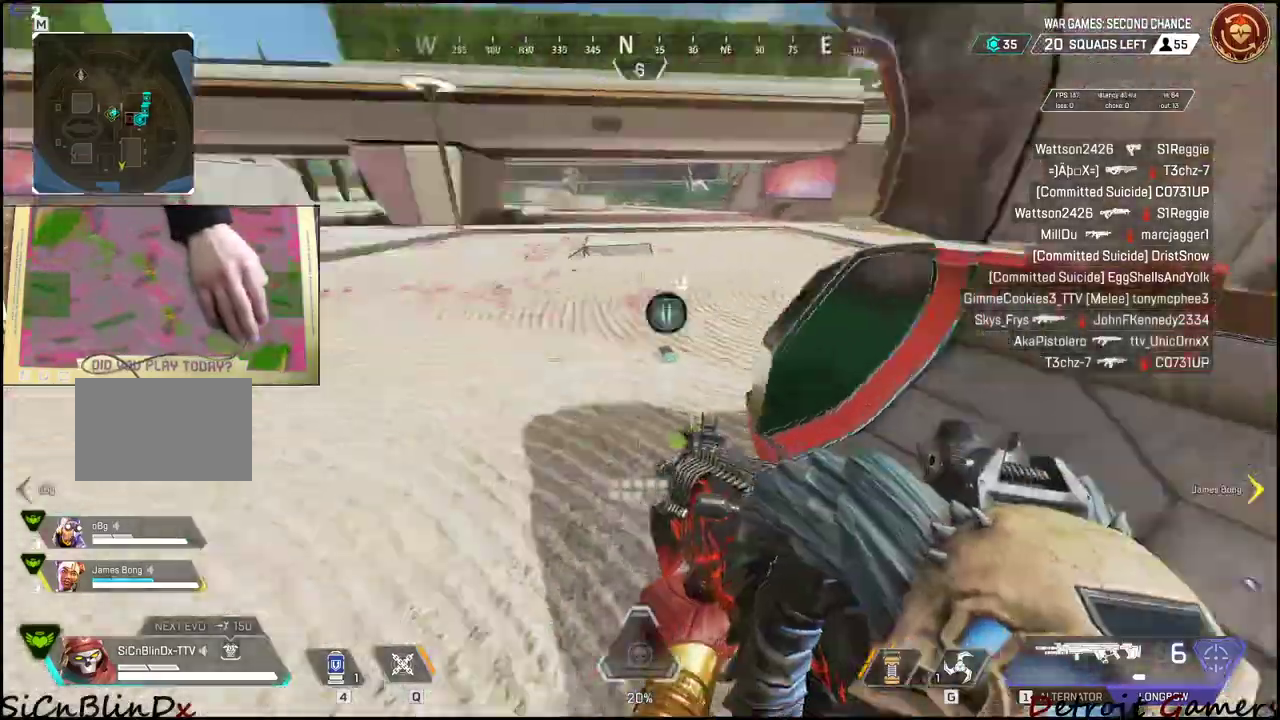
{"keys": ["shift", "w"], "mouse": [], "events": [[34, "w", "down"], [117, "a", "up"], [117, "shift", "down"]]}
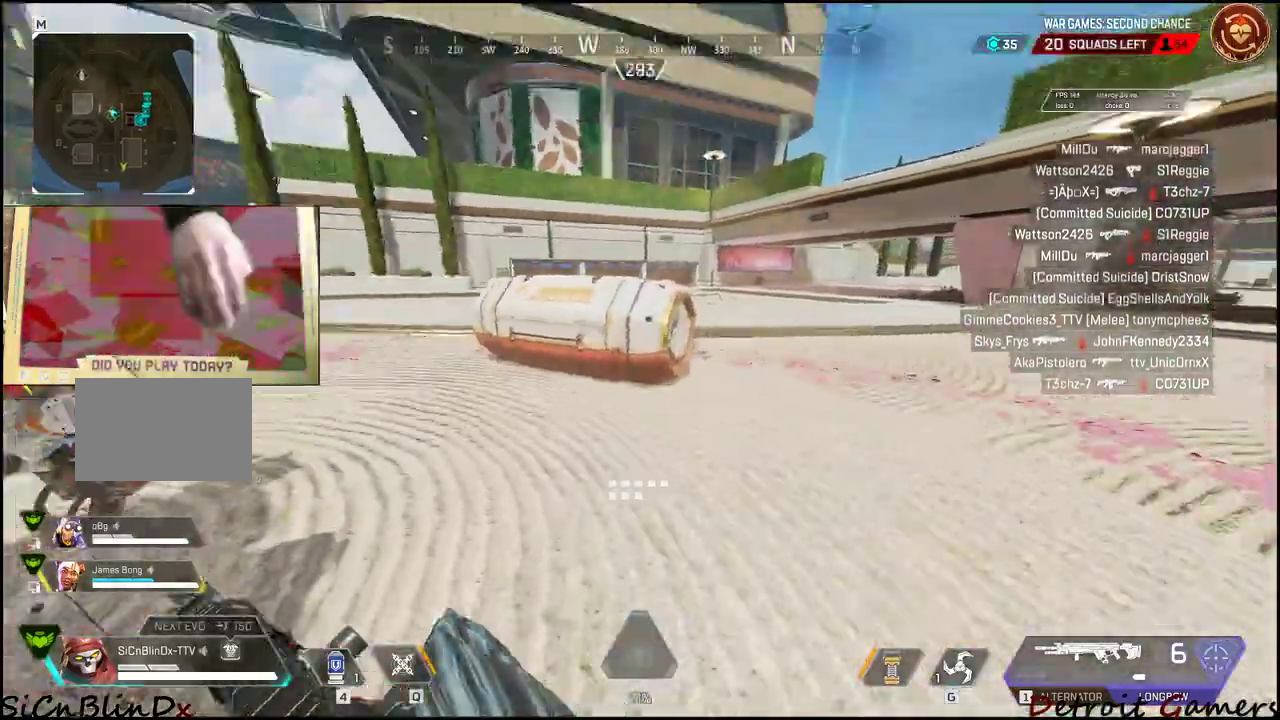
{"keys": ["d"], "mouse": []}
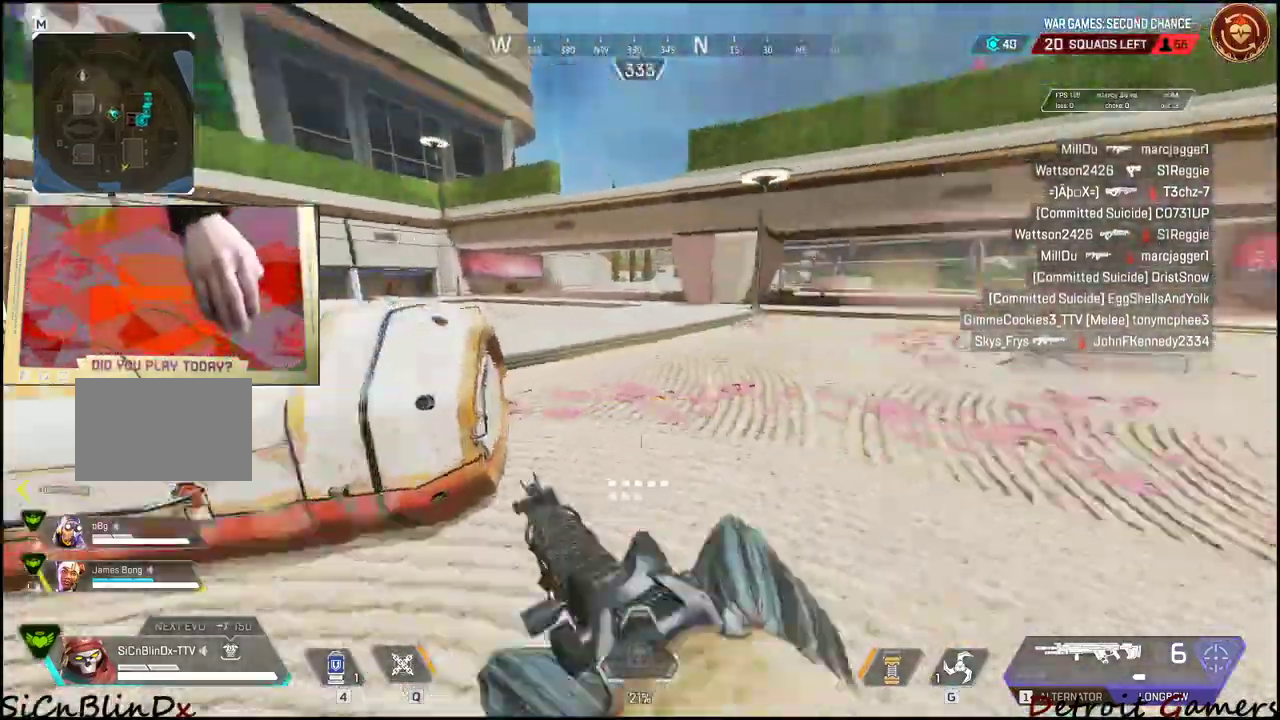
{"keys": ["d", "shift", "w"], "mouse": [], "events": [[100, "shift", "down"], [100, "w", "down"]]}
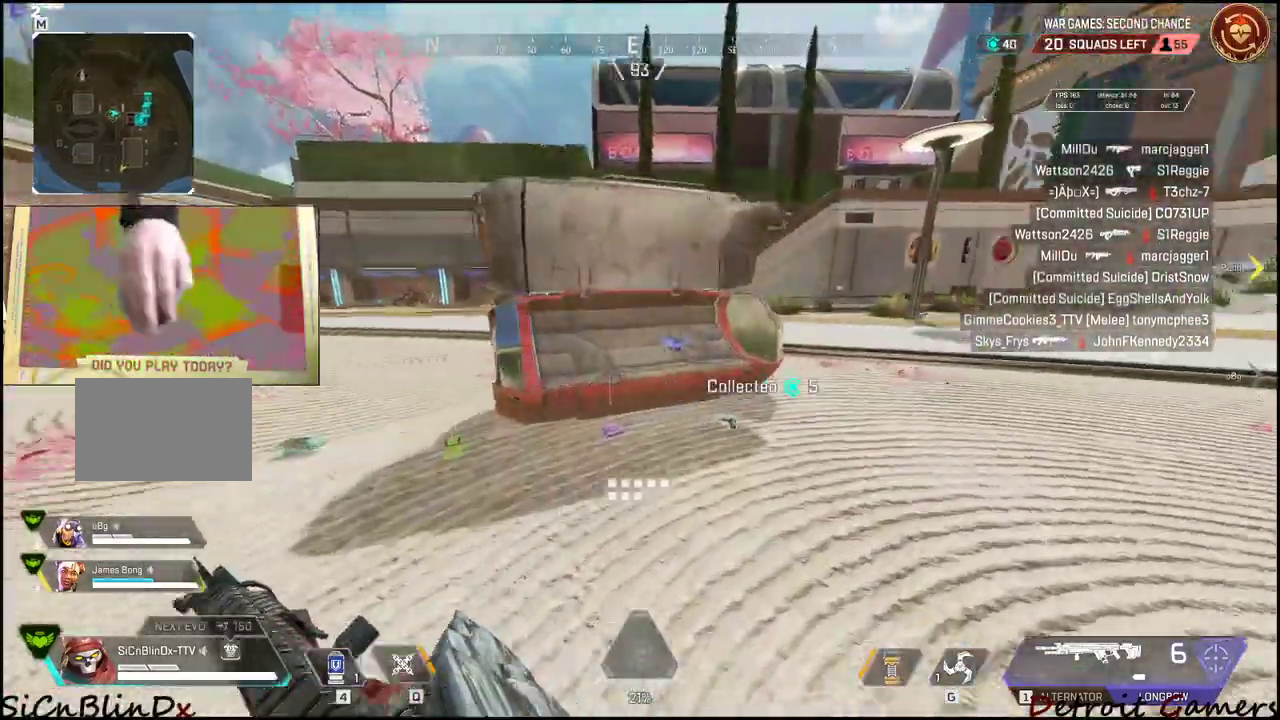
{"keys": ["e", "shift", "w"], "mouse": [], "events": [[167, "d", "up"], [500, "e", "down"]]}
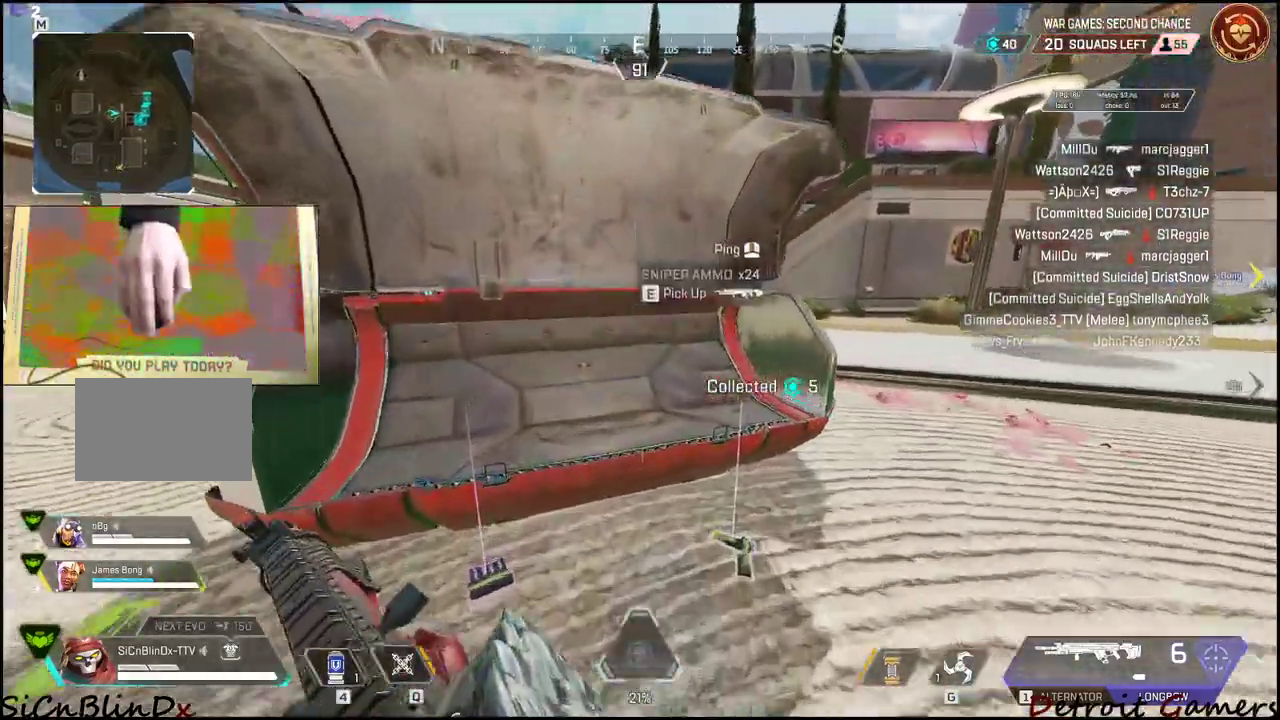
{"keys": [], "mouse": [], "events": [[34, "shift", "up"], [34, "w", "up"], [84, "e", "up"], [117, "s", "down"], [317, "s", "up"]]}
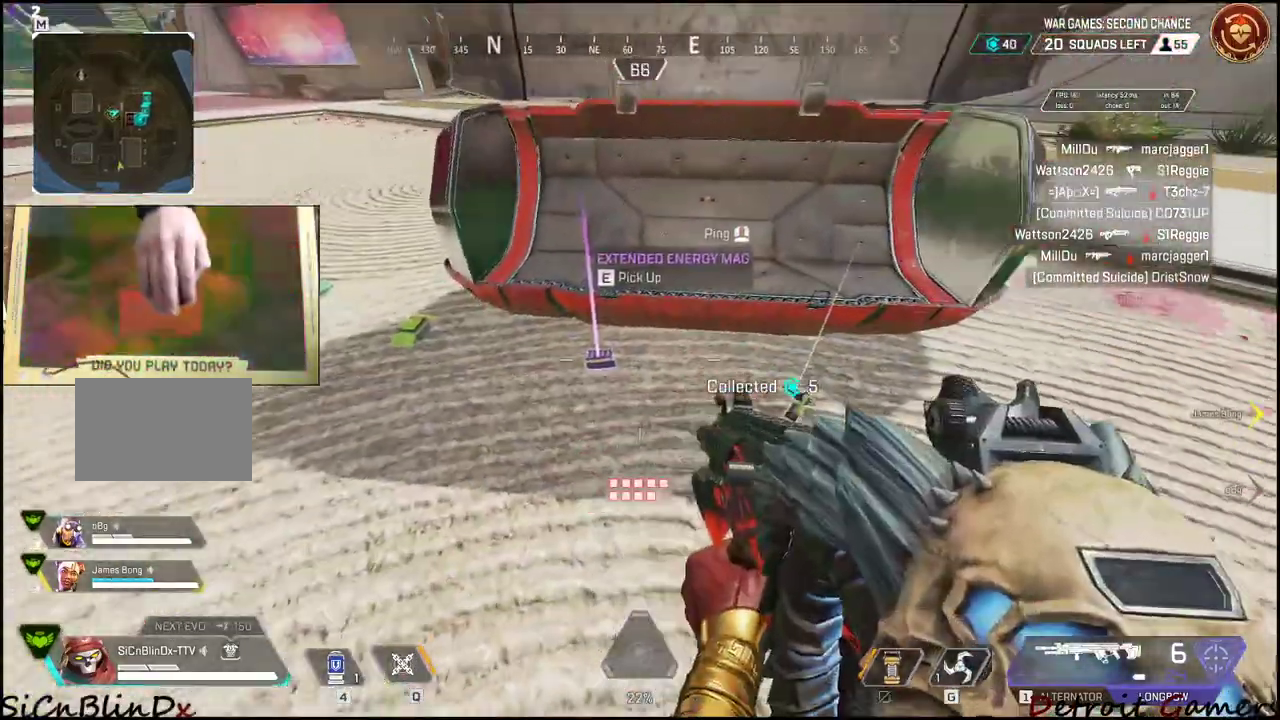
{"keys": ["shift", "w"], "mouse": [], "events": [[384, "w", "down"], [434, "shift", "down"]]}
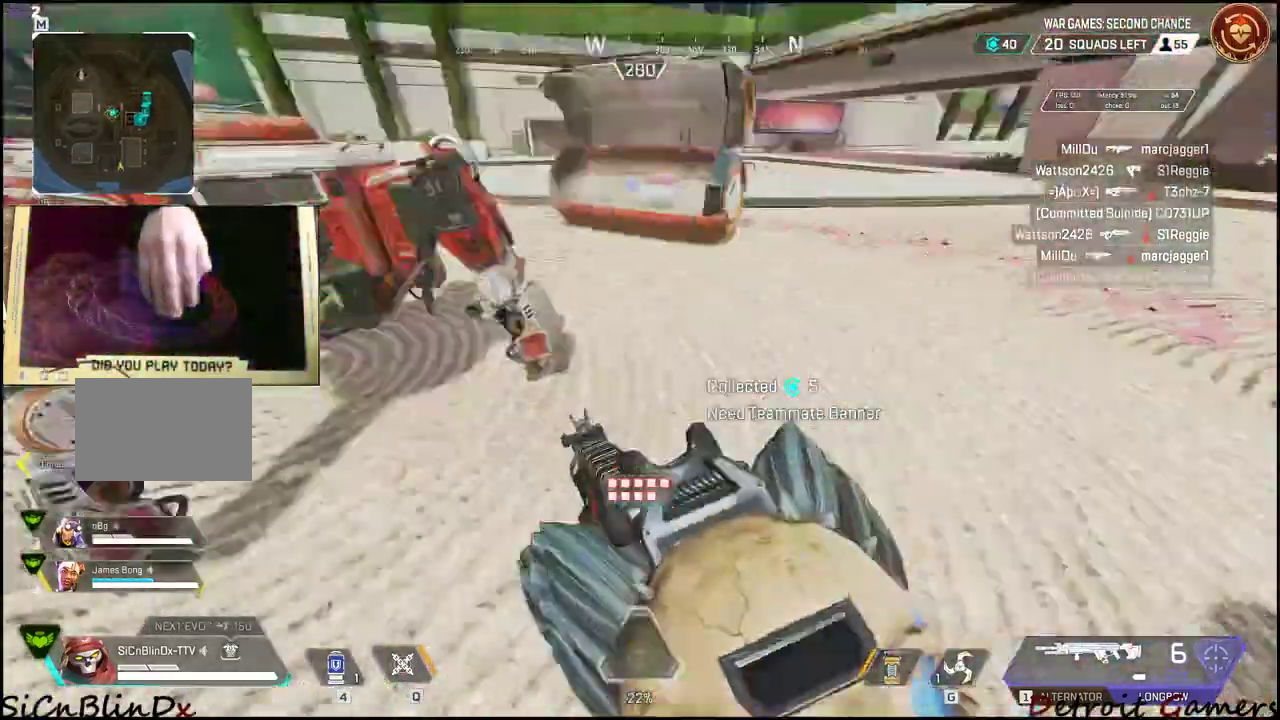
{"keys": ["d", "shift", "w"], "mouse": [], "events": [[384, "d", "down"]]}
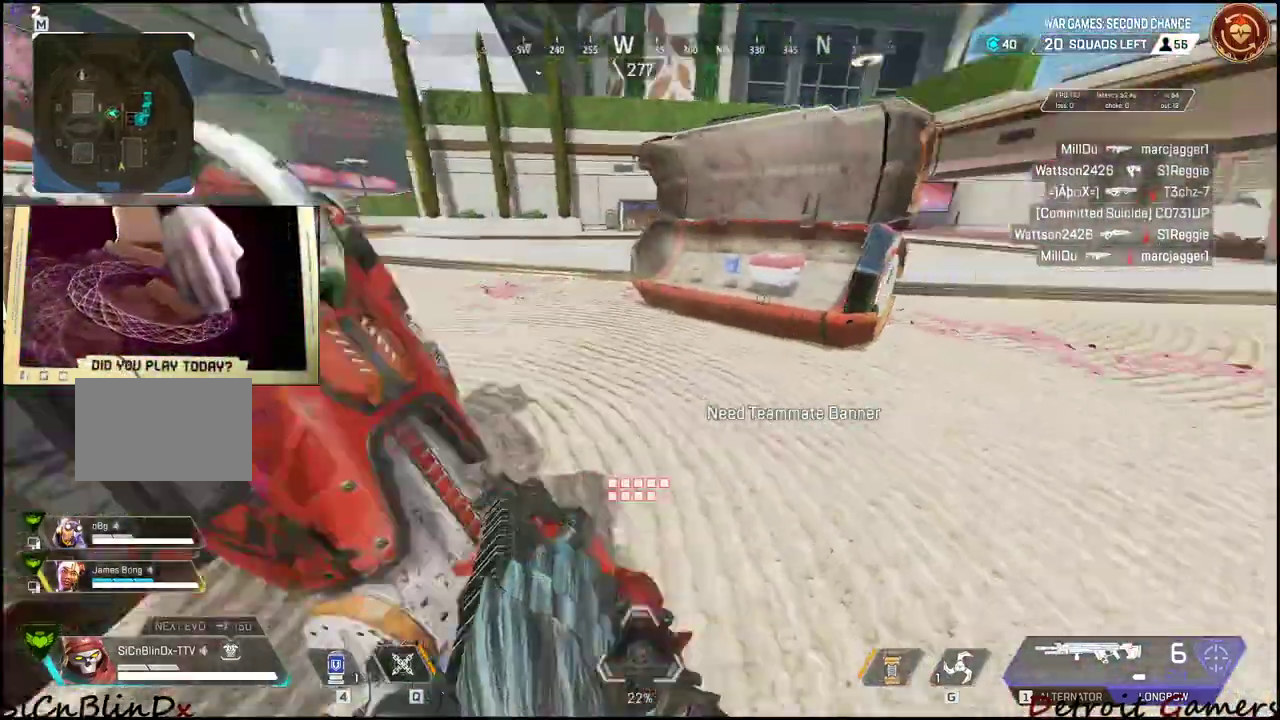
{"keys": ["shift", "w"], "mouse": []}